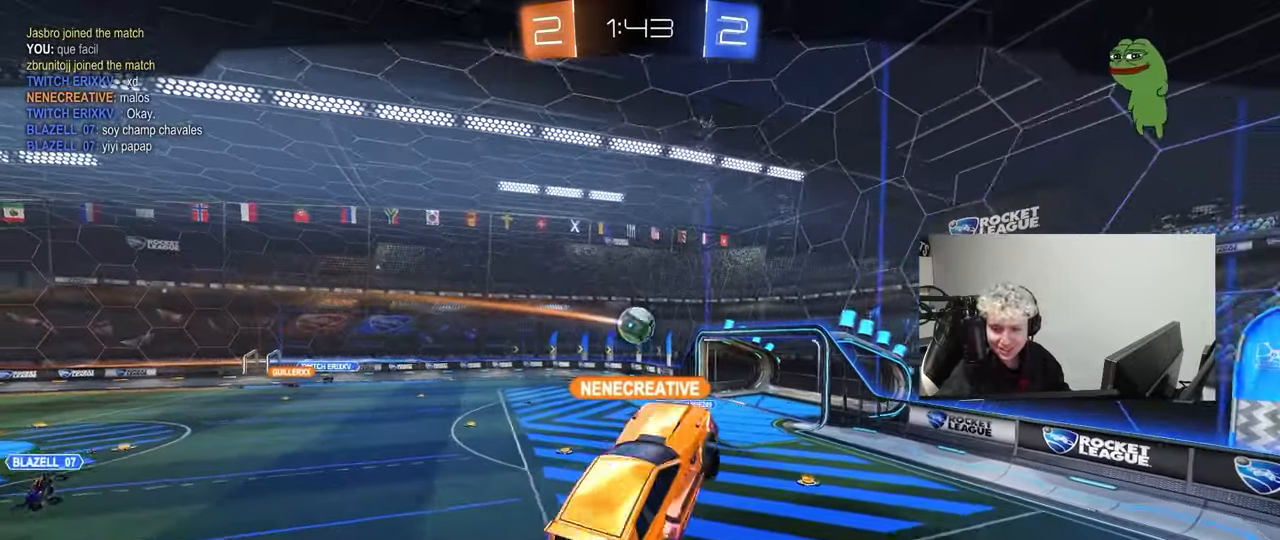
Gameplay with keyboard and mouse; each line is a JSON object with the keys and mouse buttons held at the frame after it. "events" lists presses ("down") and releases ("up") of "1", "2", "3", "4", "5", "a", "alt", "c", "caps_lock", "ctrl", "d", "e", "f", "g", "q", "r", "s", "shift", "space", "t", "tab", "v", "w", "x", "z", "mouse_left", "mouse_wheel" and "mouse_right" between this image and that frame as [ms after this image, input, new state], when the widget could be followed in between. "mouse_left", "mouse_wheel", "mouse_right" = the "left", "wheel", "right" buttons of the "mouse" list. No other keys are recorded. "wheel" means that the mouse wheel is clicked or scrolled. "mouse_move" is the direction in which the mouse moves at that frame (one of eight, or "still"), when it could be read.
{"keys": [], "mouse": ["right"], "mouse_move": "still", "events": [[317, "mouse_right", "up"], [367, "mouse_right", "down"]]}
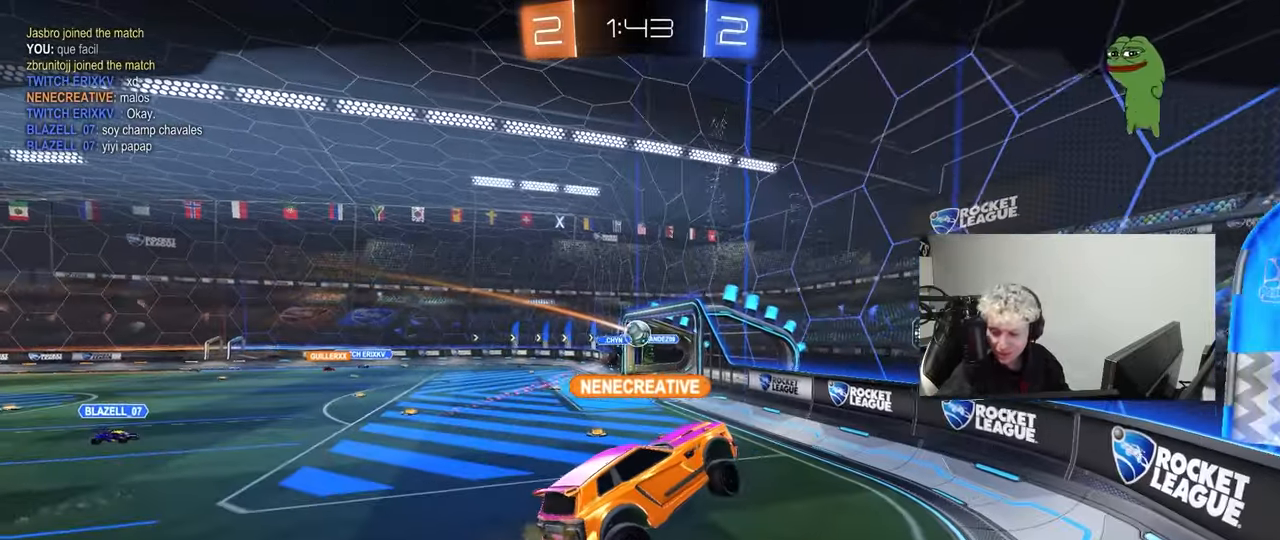
{"keys": [], "mouse": ["right"], "mouse_move": "still", "events": [[50, "mouse_right", "up"], [150, "mouse_right", "down"], [233, "tab", "down"], [467, "tab", "up"]]}
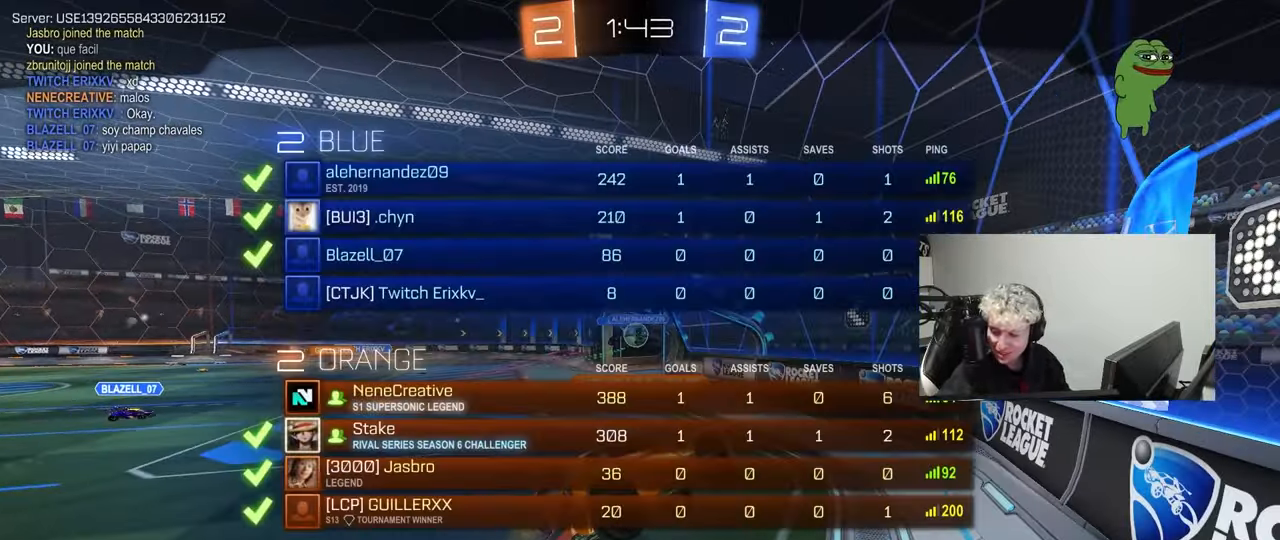
{"keys": [], "mouse": [], "mouse_move": "right", "events": [[17, "mouse_right", "up"], [67, "mouse_right", "down"], [250, "mouse_right", "up"], [300, "mouse_right", "down"], [483, "mouse_right", "up"]]}
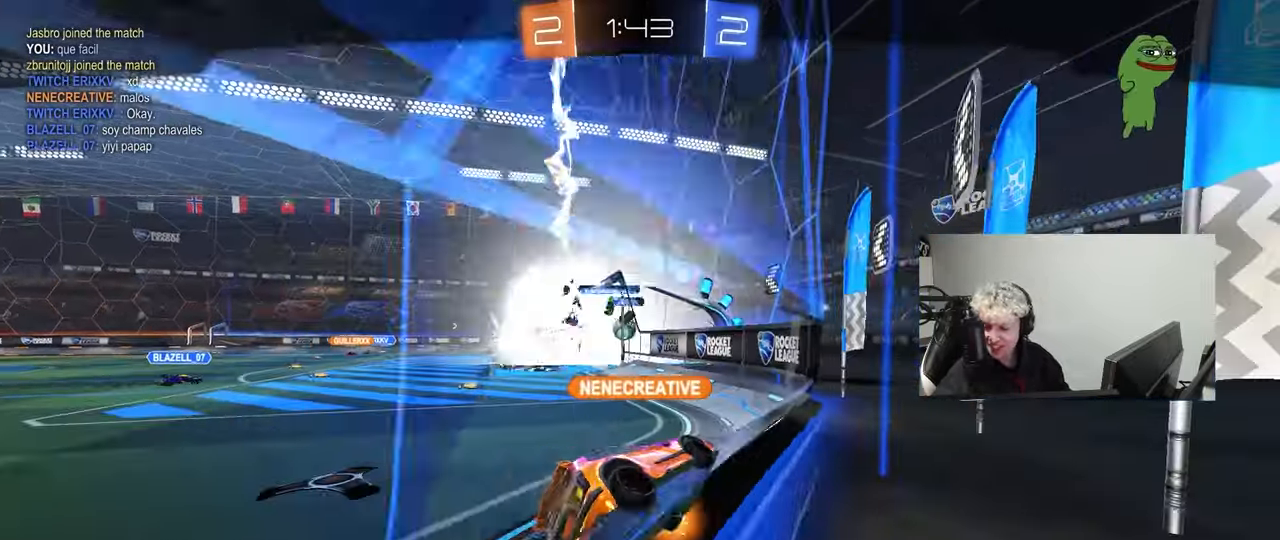
{"keys": ["z"], "mouse": [], "mouse_move": "still", "events": [[33, "mouse_right", "down"], [233, "mouse_right", "up"], [267, "mouse_right", "down"], [450, "mouse_right", "up"], [450, "z", "down"]]}
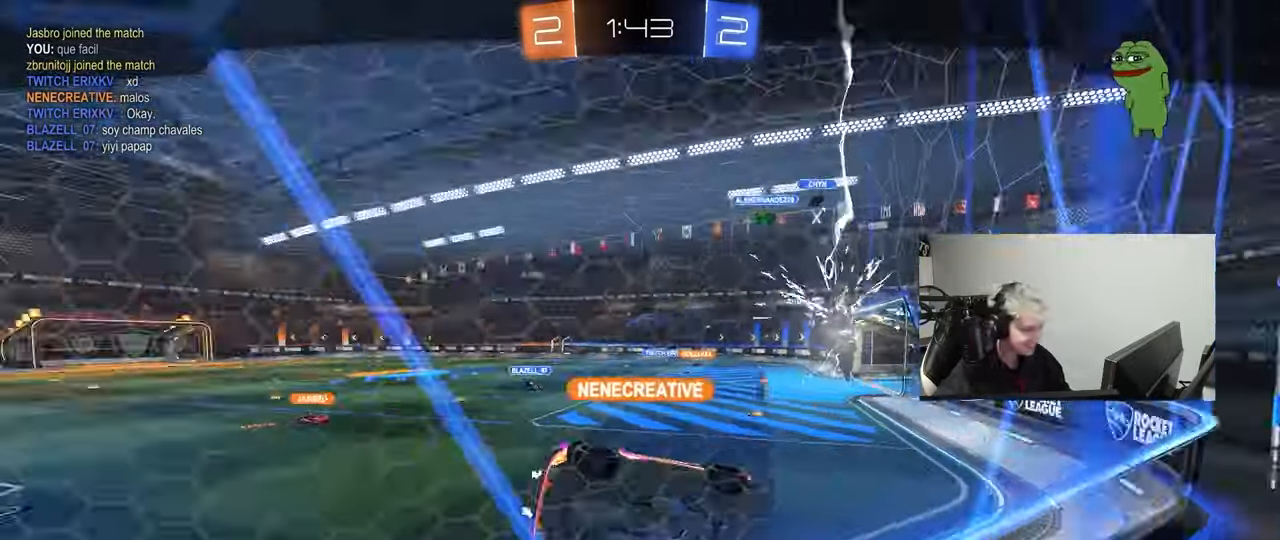
{"keys": [], "mouse": ["right"], "mouse_move": "down-left", "events": [[100, "z", "up"], [150, "mouse_right", "down"], [383, "mouse_right", "up"], [433, "mouse_right", "down"]]}
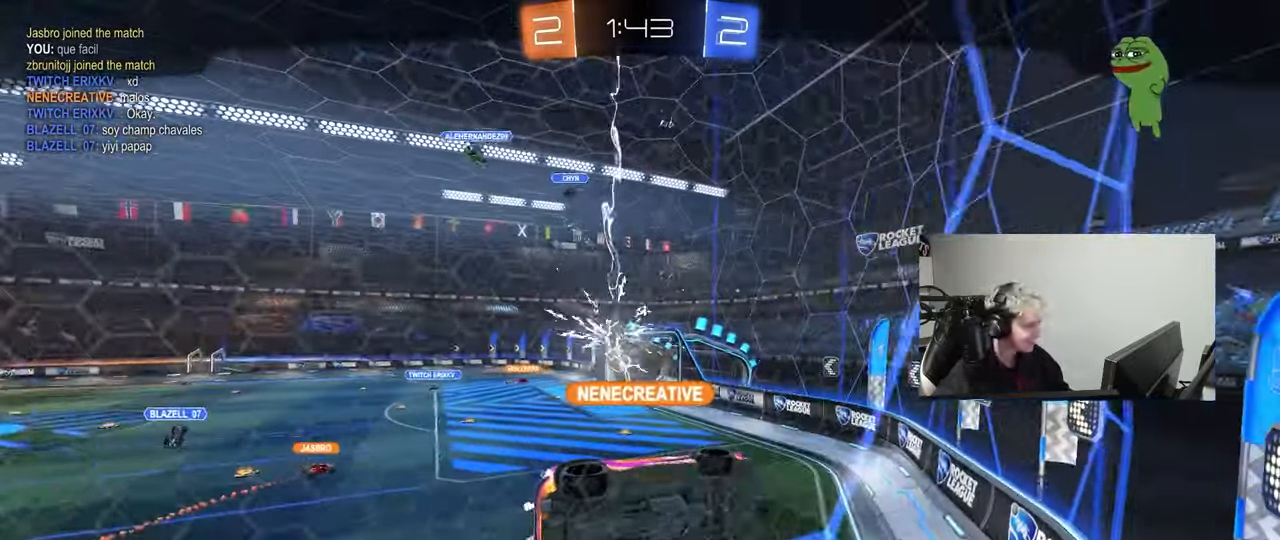
{"keys": [], "mouse": [], "mouse_move": "still", "events": [[167, "mouse_right", "up"], [250, "mouse_right", "down"], [433, "mouse_right", "up"]]}
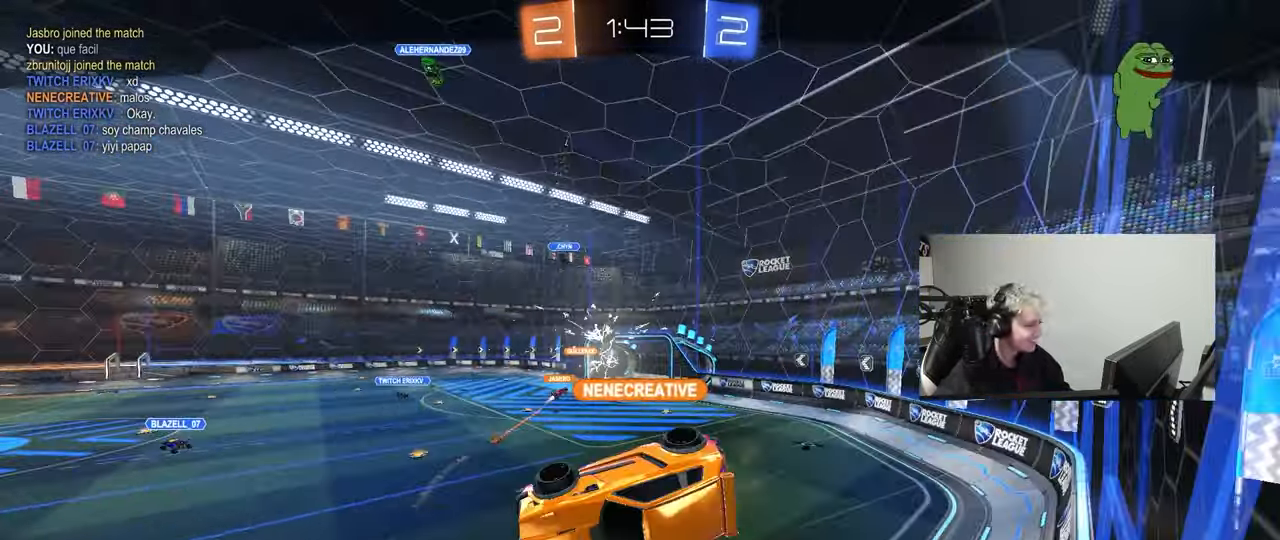
{"keys": ["tab"], "mouse": [], "mouse_move": "still", "events": [[33, "mouse_right", "down"], [267, "mouse_right", "up"], [317, "mouse_right", "down"], [367, "tab", "down"], [500, "mouse_right", "up"]]}
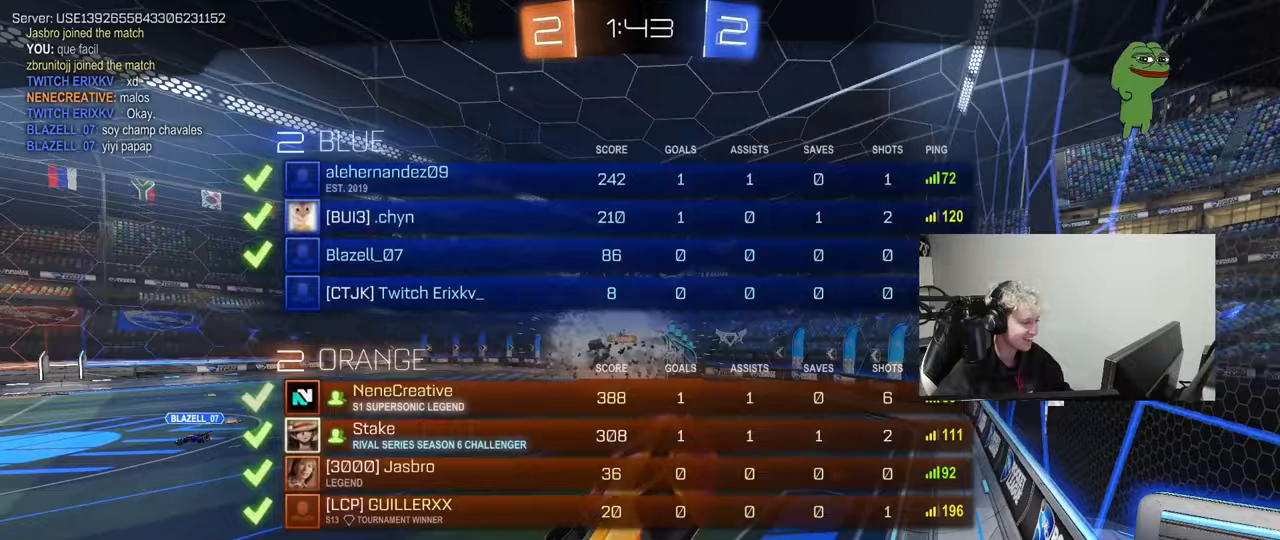
{"keys": [], "mouse": ["right"], "mouse_move": "still", "events": [[50, "mouse_right", "down"], [233, "tab", "up"], [283, "mouse_right", "up"], [333, "mouse_right", "down"]]}
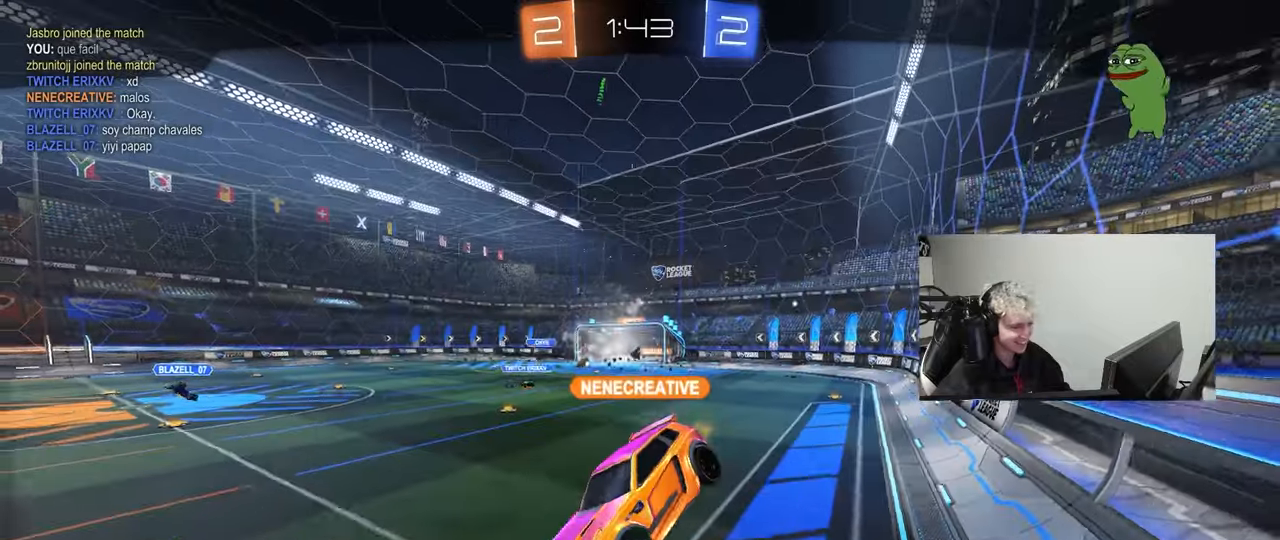
{"keys": [], "mouse": [], "mouse_move": "left", "events": [[17, "mouse_right", "up"]]}
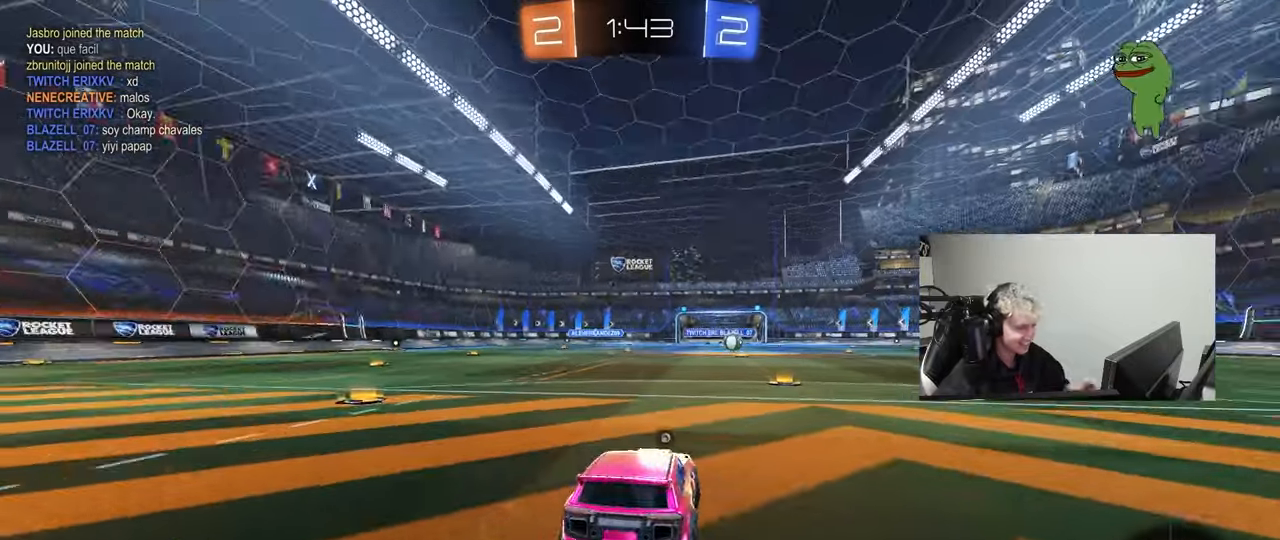
{"keys": [], "mouse": [], "mouse_move": "still", "events": []}
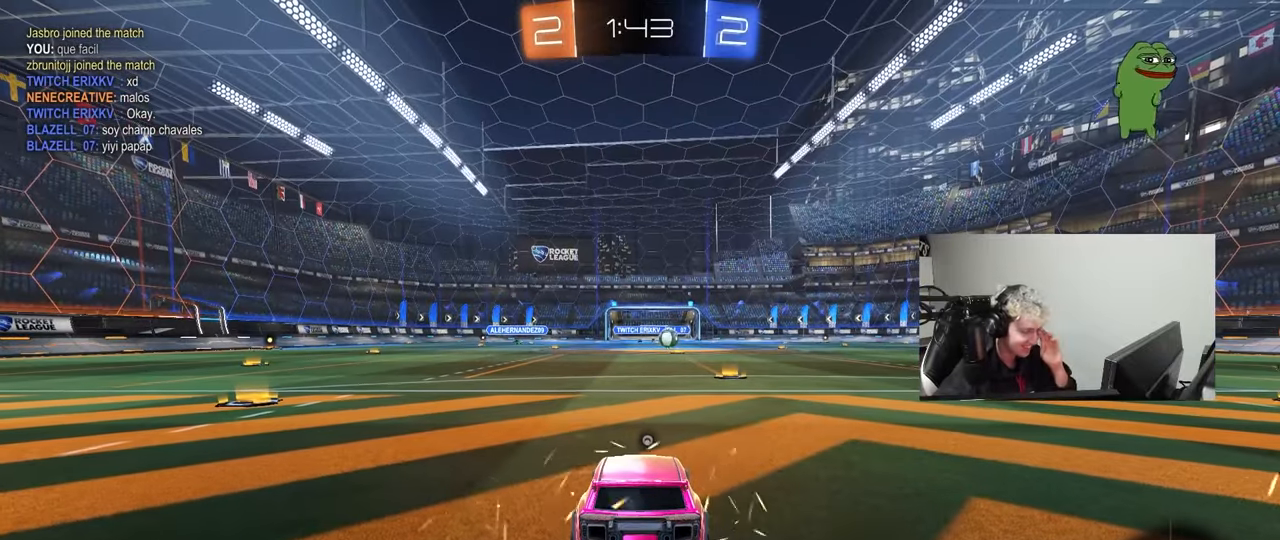
{"keys": [], "mouse": [], "mouse_move": "still", "events": []}
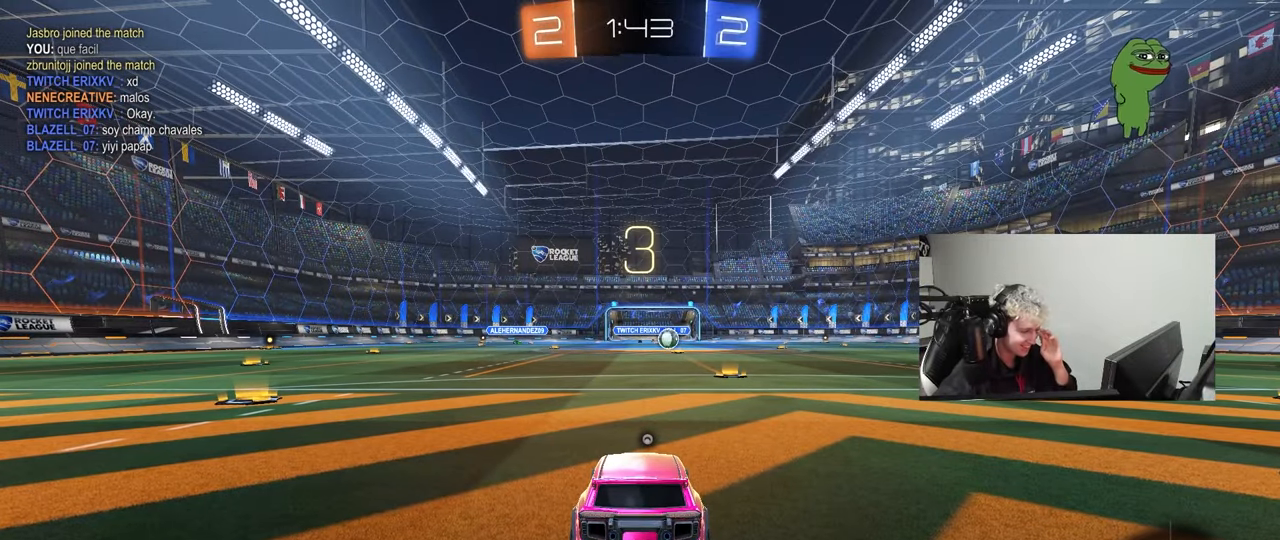
{"keys": [], "mouse": [], "mouse_move": "still", "events": []}
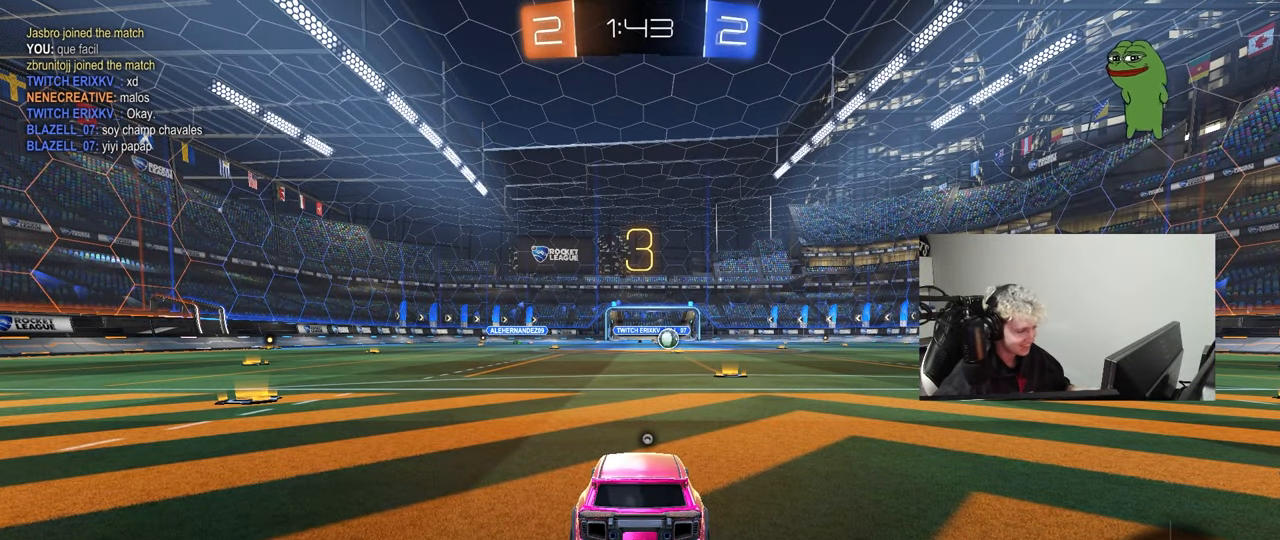
{"keys": ["x"], "mouse": [], "mouse_move": "down", "events": [[133, "x", "down"]]}
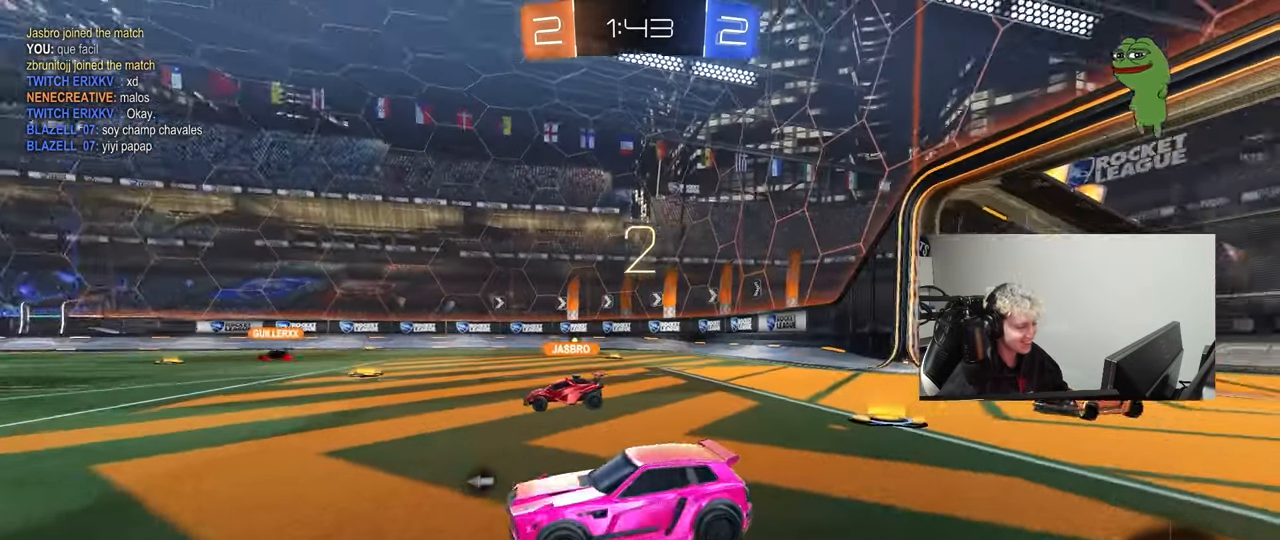
{"keys": ["x"], "mouse": [], "mouse_move": "still", "events": []}
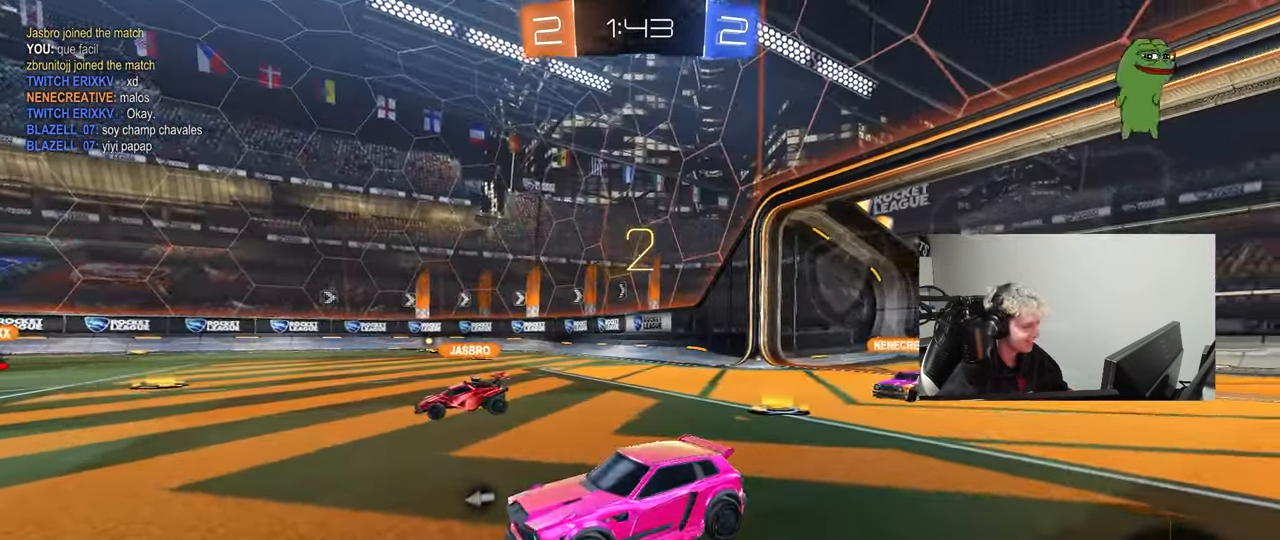
{"keys": ["w"], "mouse": ["left"], "mouse_move": "right", "events": [[17, "x", "up"], [167, "mouse_left", "down"], [167, "w", "down"]]}
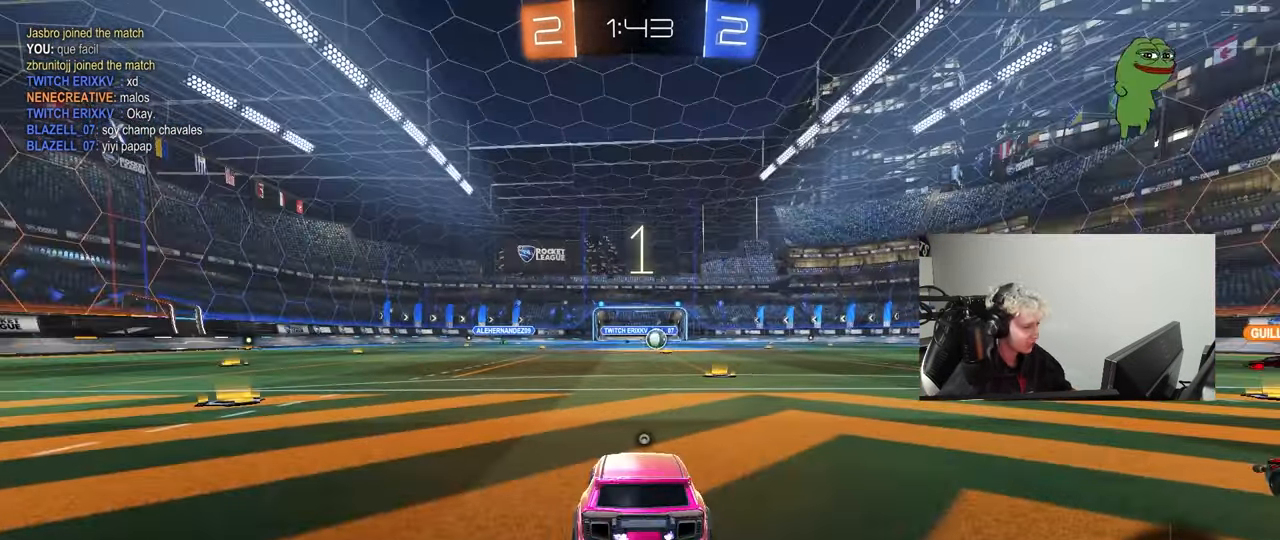
{"keys": ["w"], "mouse": ["left"], "mouse_move": "down-right", "events": []}
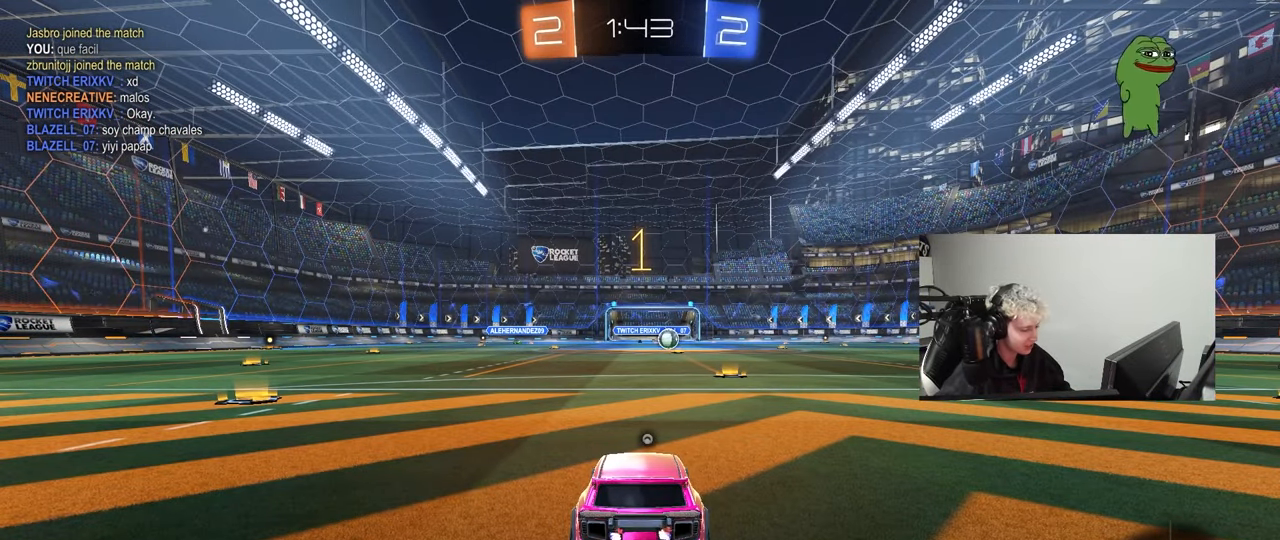
{"keys": ["d", "w"], "mouse": ["left"], "mouse_move": "still", "events": [[383, "d", "down"]]}
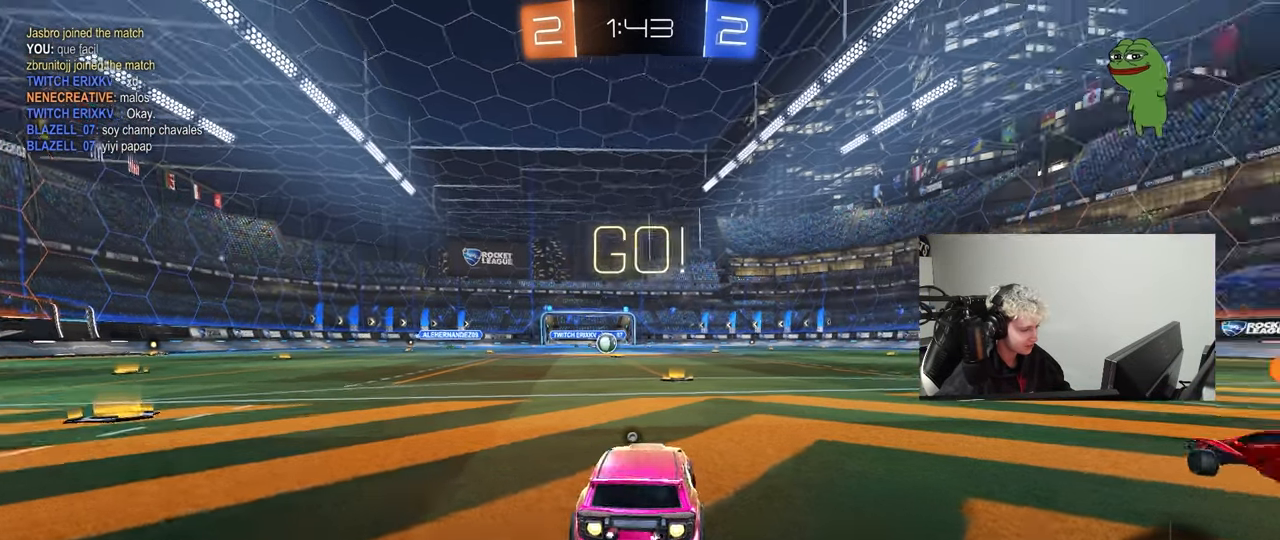
{"keys": ["a", "s", "shift"], "mouse": ["left", "right"], "mouse_move": "still", "events": [[17, "d", "up"], [300, "mouse_right", "down"], [300, "space", "down"], [400, "a", "down"], [400, "shift", "down"], [400, "space", "up"], [483, "s", "down"], [483, "w", "up"]]}
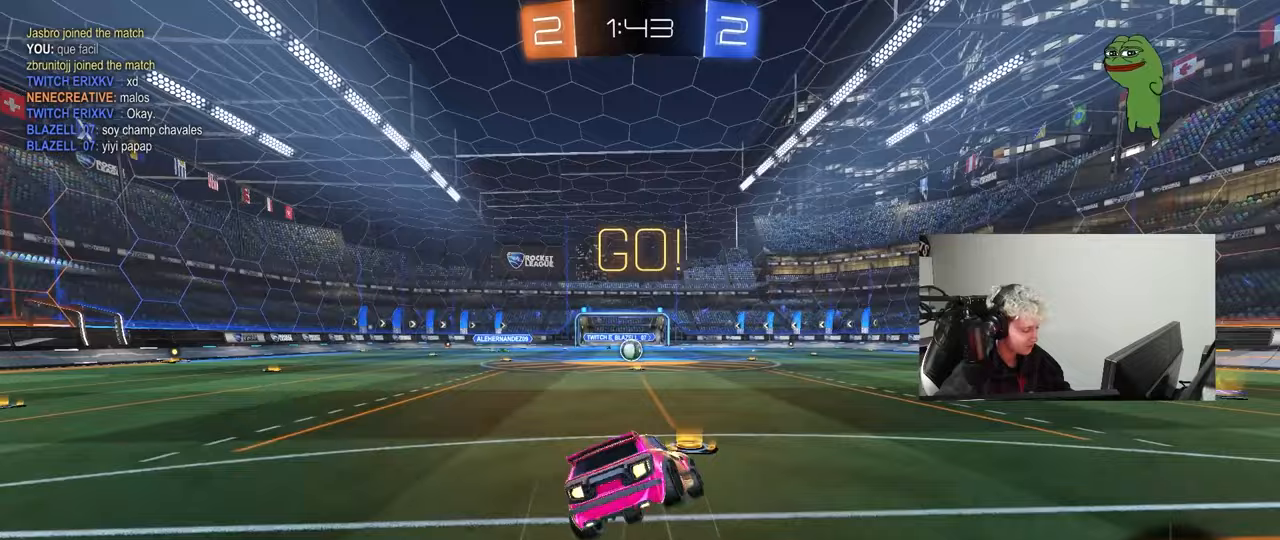
{"keys": ["a", "shift"], "mouse": ["left"], "mouse_move": "still", "events": [[83, "mouse_right", "up"], [450, "s", "up"]]}
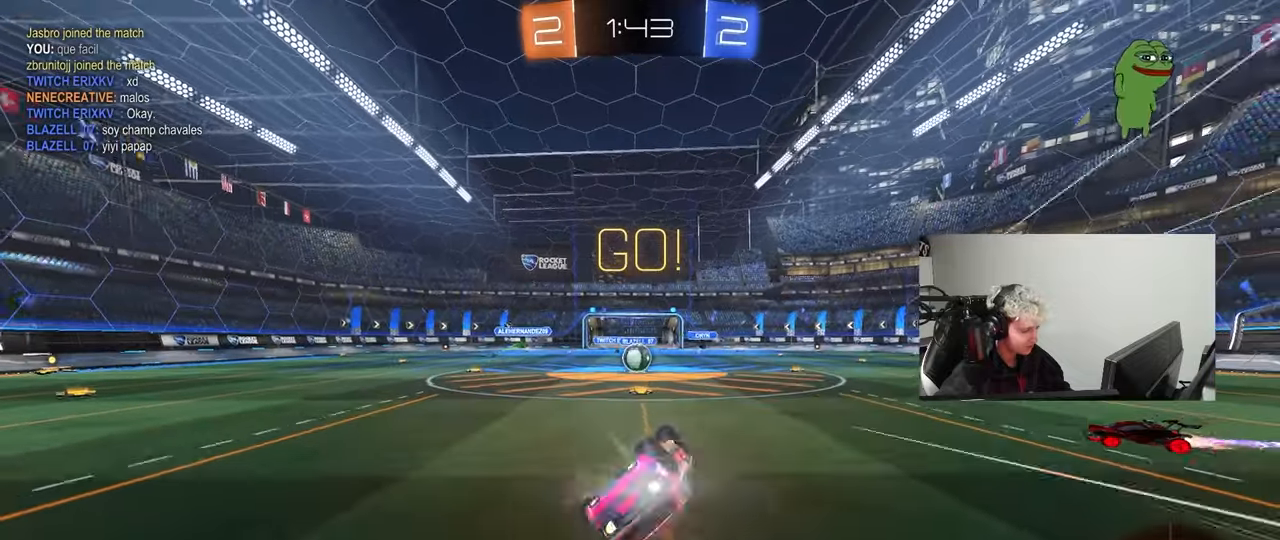
{"keys": [], "mouse": ["left"], "mouse_move": "still", "events": [[50, "s", "down"], [233, "shift", "up"], [283, "a", "up"], [283, "mouse_left", "up"], [283, "s", "up"], [433, "mouse_left", "down"]]}
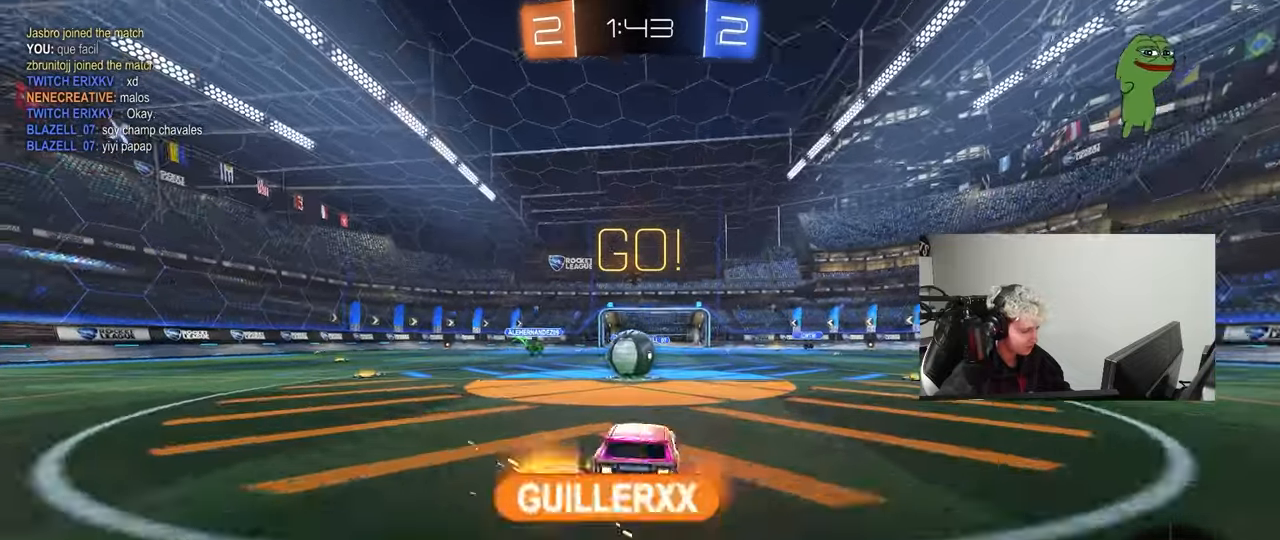
{"keys": ["a"], "mouse": ["right"], "mouse_move": "still", "events": [[67, "a", "down"], [67, "mouse_left", "up"], [67, "w", "down"], [167, "a", "up"], [250, "a", "down"], [300, "a", "up"], [300, "mouse_left", "down"], [300, "mouse_right", "down"], [300, "w", "up"], [350, "d", "down"], [400, "mouse_left", "up"], [400, "mouse_right", "up"], [483, "a", "down"], [483, "d", "up"], [483, "mouse_right", "down"]]}
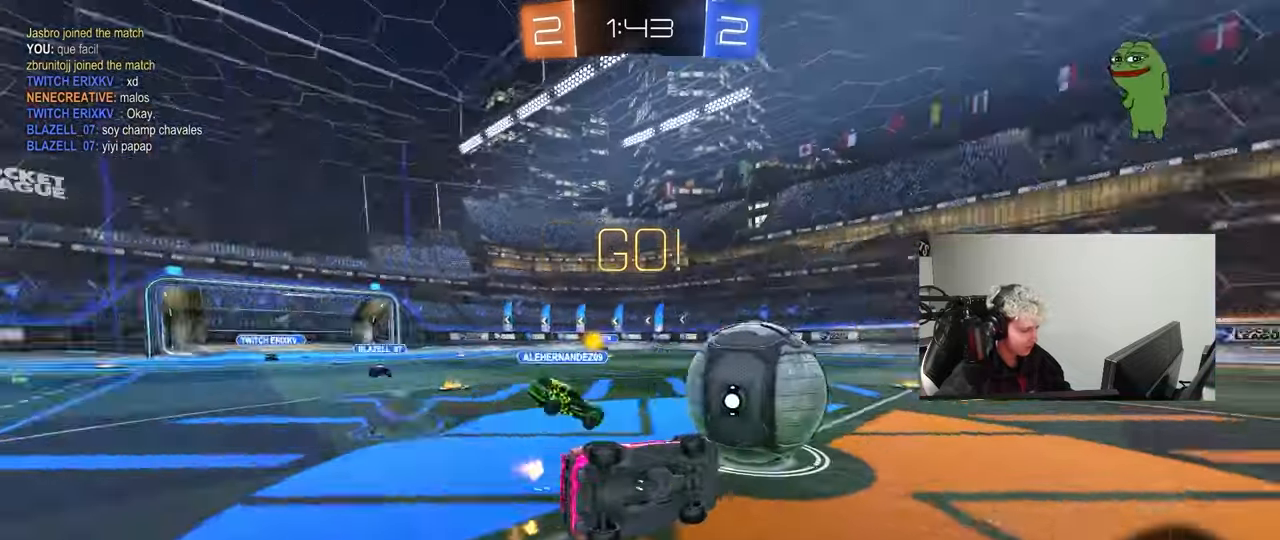
{"keys": ["w"], "mouse": [], "mouse_move": "still", "events": [[33, "w", "down"], [83, "a", "up"], [83, "d", "down"], [83, "shift", "down"], [133, "w", "up"], [183, "mouse_right", "up"], [367, "d", "up"], [367, "shift", "up"], [500, "w", "down"]]}
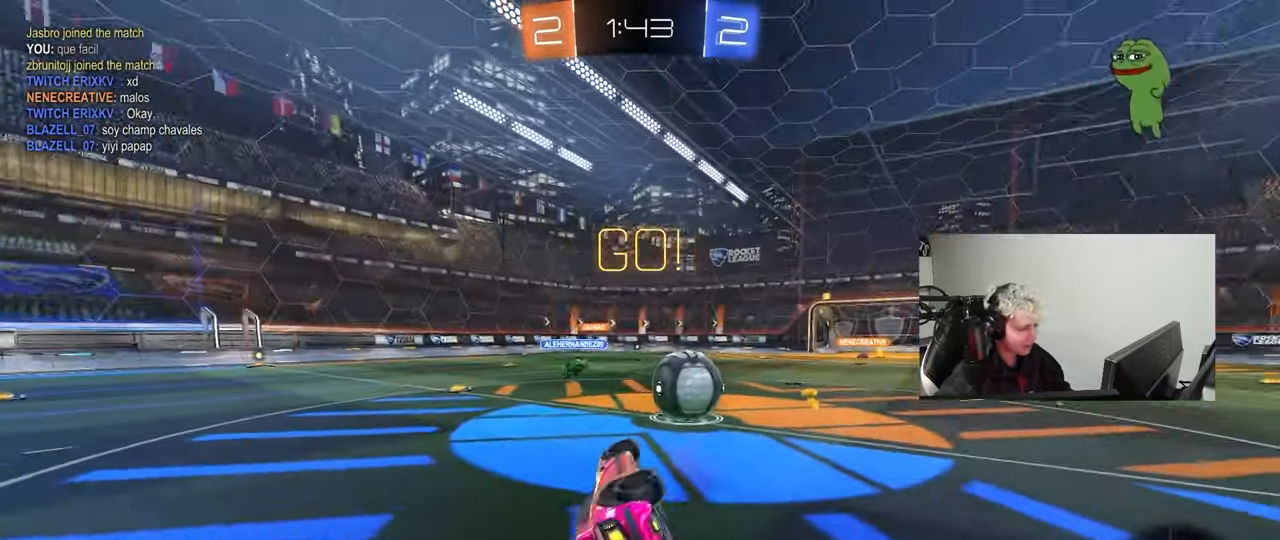
{"keys": ["w"], "mouse": [], "mouse_move": "up", "events": [[150, "d", "down"], [150, "w", "up"], [200, "shift", "down"], [383, "shift", "up"], [417, "w", "down"], [433, "d", "up"]]}
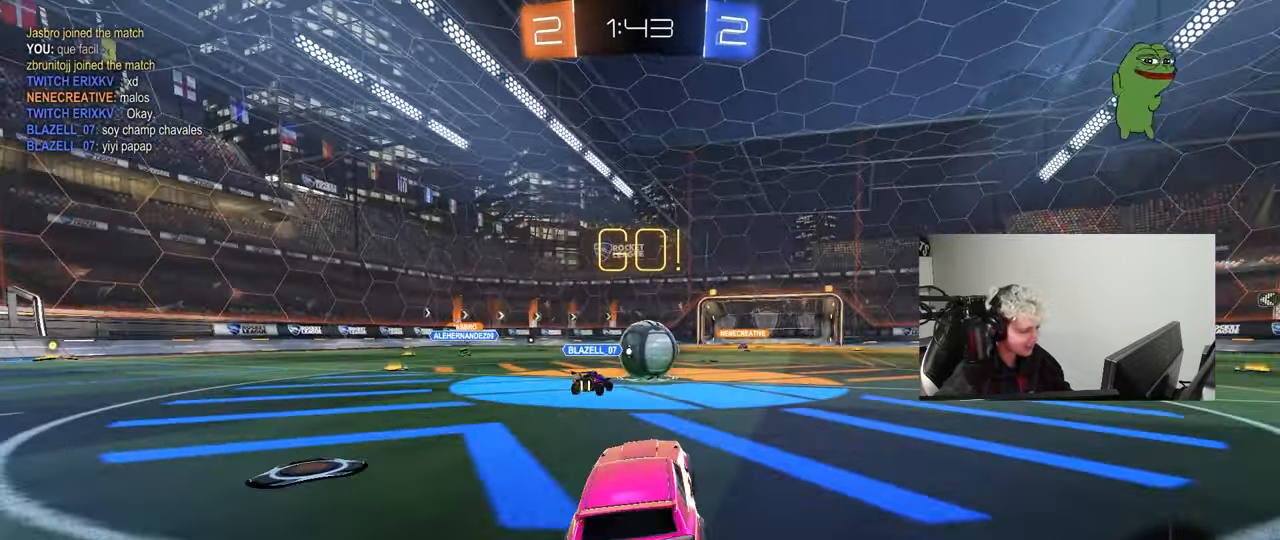
{"keys": ["w"], "mouse": [], "mouse_move": "still", "events": [[17, "d", "down"], [483, "d", "up"]]}
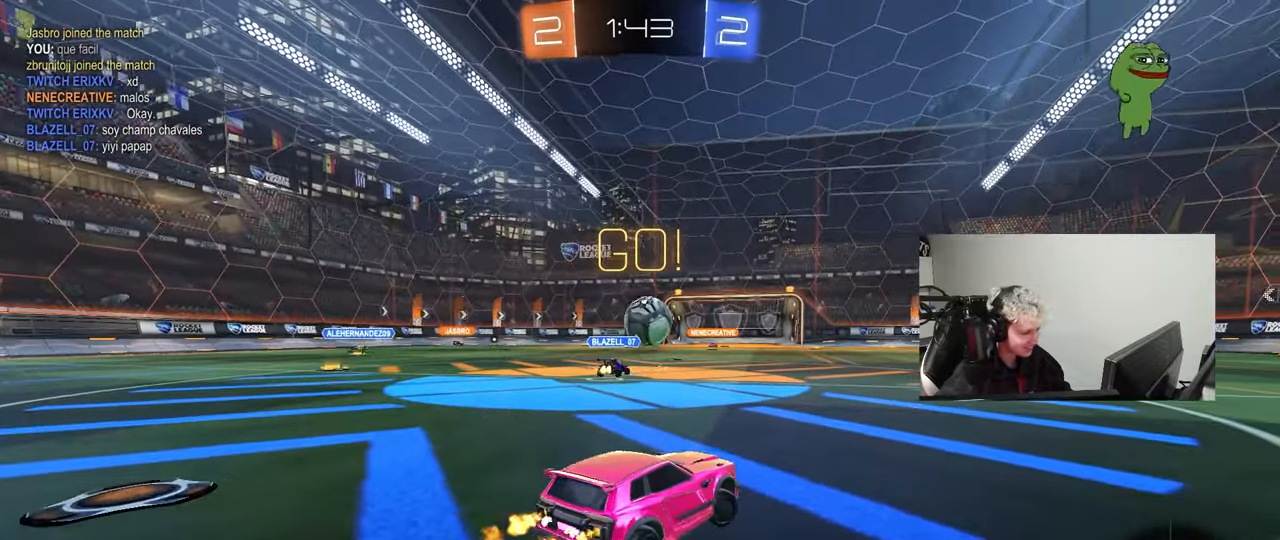
{"keys": ["w"], "mouse": [], "mouse_move": "still", "events": [[217, "d", "down"], [317, "d", "up"]]}
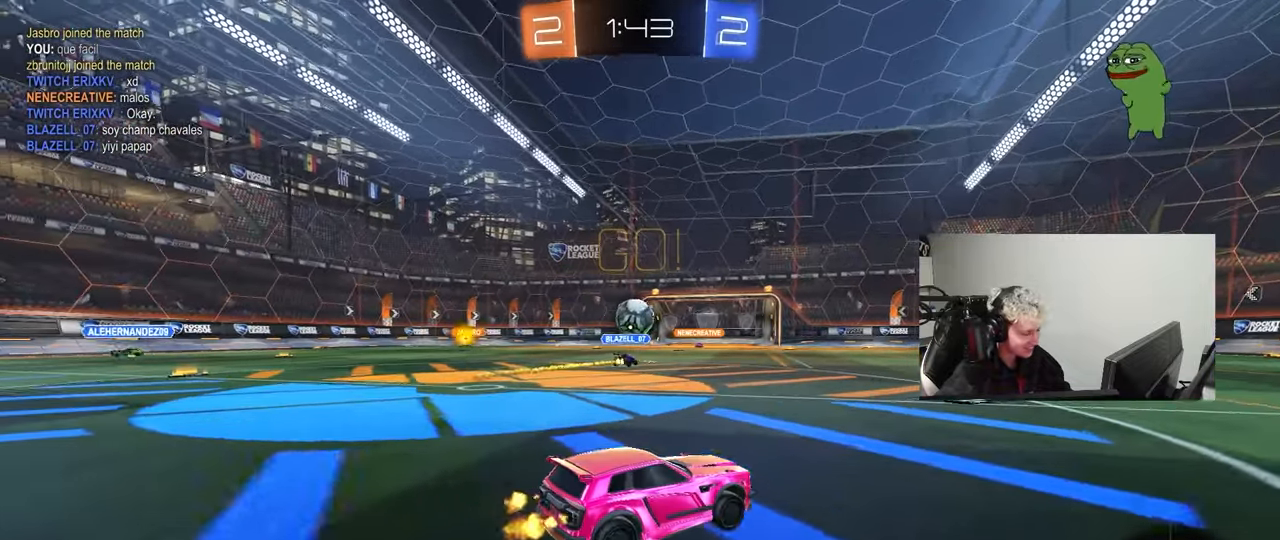
{"keys": ["a", "w"], "mouse": [], "mouse_move": "still", "events": [[383, "a", "down"]]}
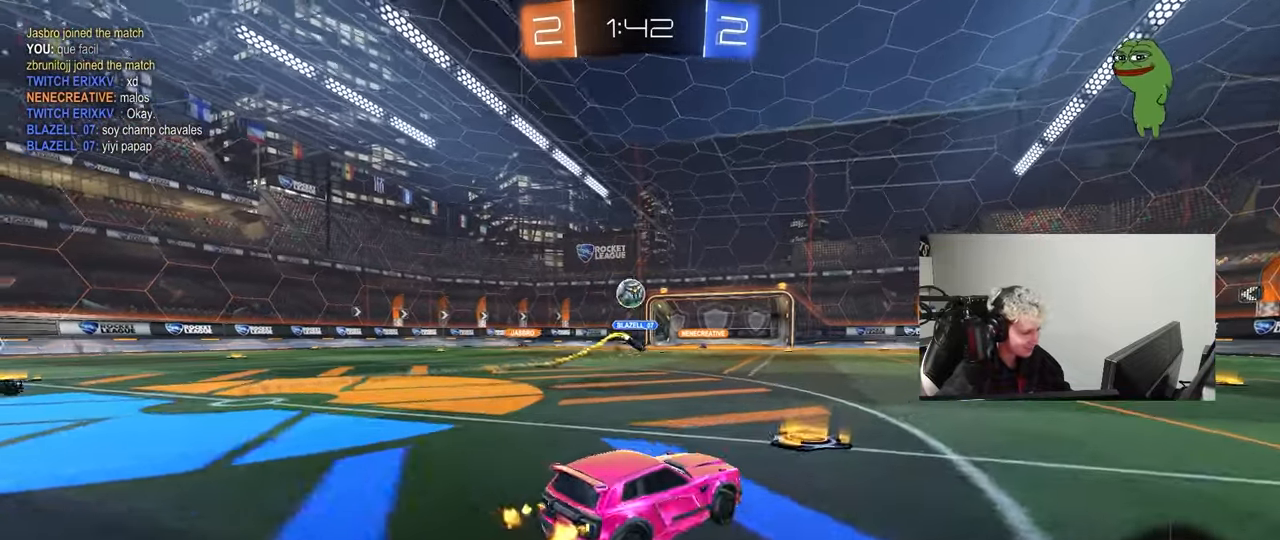
{"keys": ["d", "s", "shift"], "mouse": ["left"], "mouse_move": "down-left", "events": [[17, "a", "up"], [117, "a", "down"], [167, "mouse_left", "down"], [167, "mouse_right", "down"], [200, "a", "up"], [250, "d", "down"], [250, "shift", "down"], [350, "s", "down"], [350, "w", "up"], [483, "mouse_right", "up"]]}
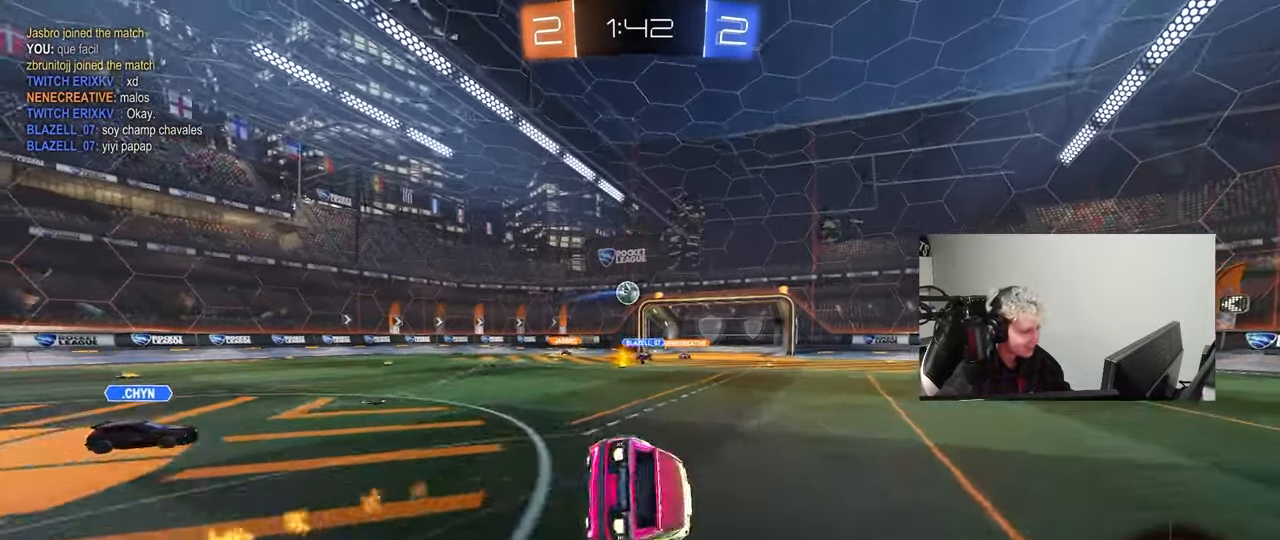
{"keys": ["d", "s"], "mouse": [], "mouse_move": "still", "events": [[233, "s", "up"], [417, "s", "down"], [467, "mouse_left", "up"], [500, "shift", "up"]]}
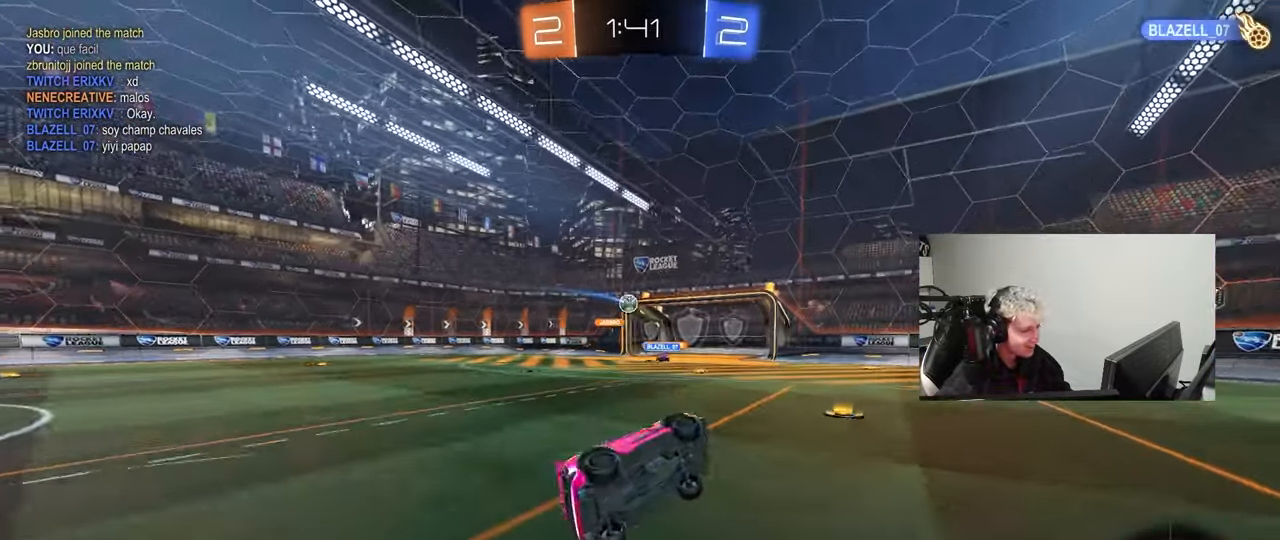
{"keys": ["d"], "mouse": [], "mouse_move": "still", "events": [[100, "s", "up"], [150, "d", "up"], [467, "d", "down"]]}
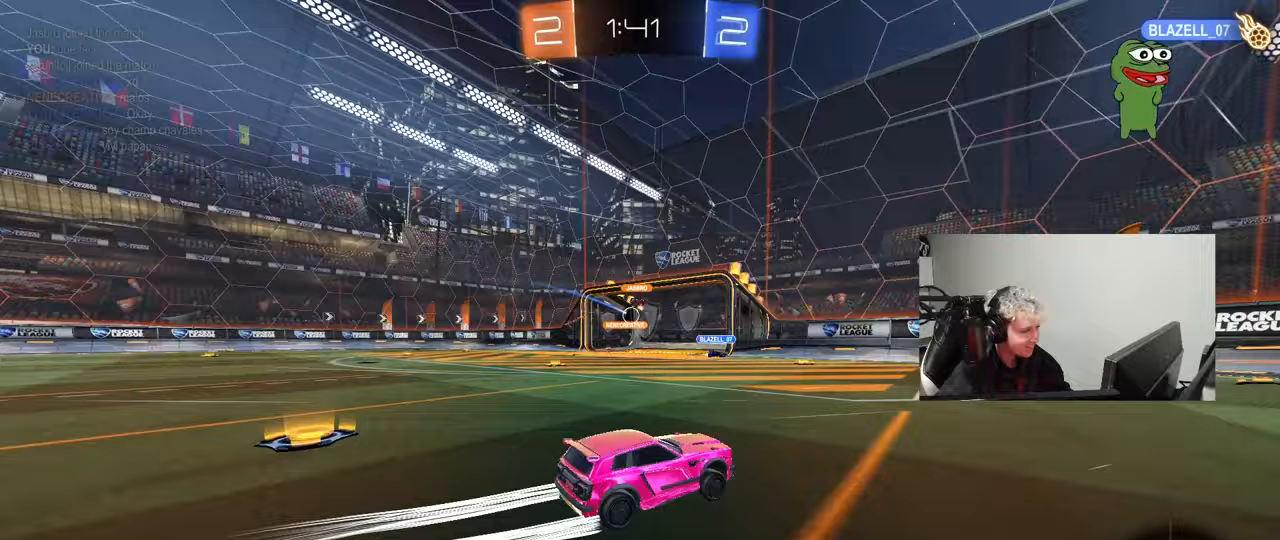
{"keys": [], "mouse": [], "mouse_move": "still", "events": [[67, "d", "up"], [67, "w", "down"], [200, "w", "up"]]}